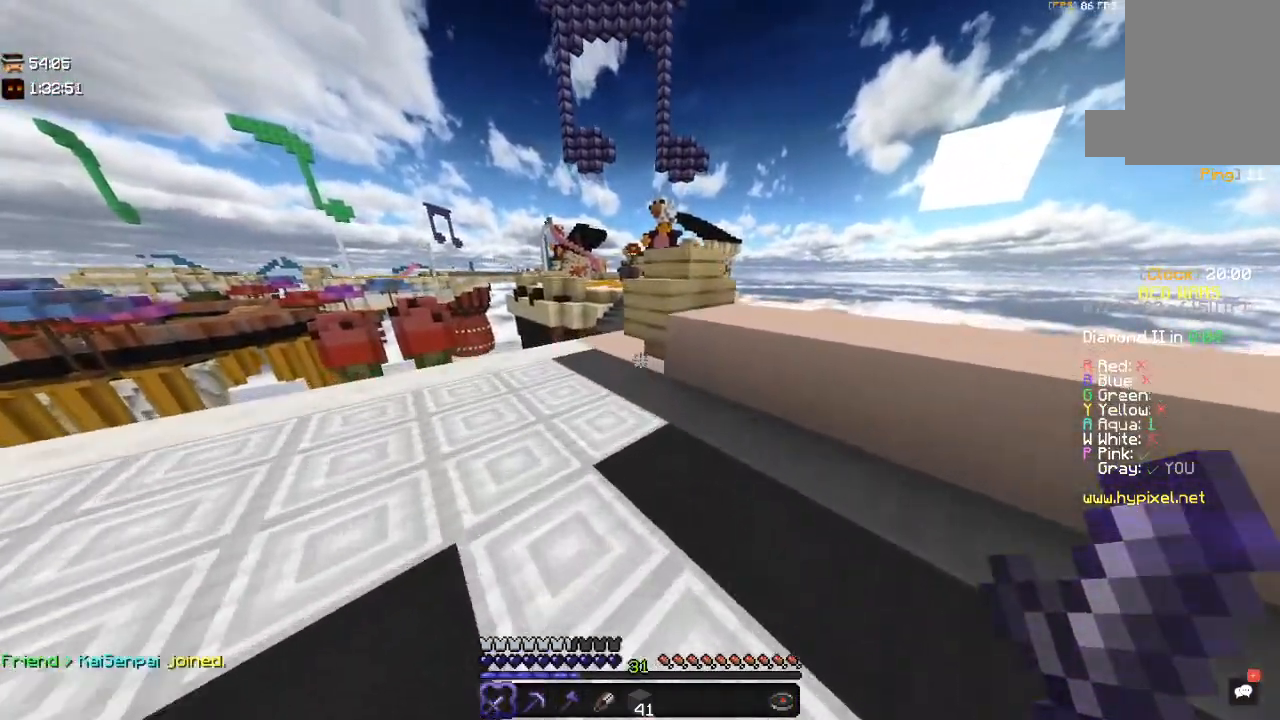
Gameplay with keyboard and mouse; each line is a JSON object with the keys and mouse buttons held at the frame after it. "events" lists presses ("down") and releases ("up") of "a", "d", "s", "space", "w", "mouse_left" and "mouse_right" between this image and that frame as [ms after this image, input, new state], when the widget could be followed in between. "mouse_left", "mouse_right" = the "left", "right" buttons of the "mouse" list. No other keys are recorded. Fast repeated clicks can show as one long hold. Mouse movement is not recorded.
{"keys": ["a", "w"], "mouse": [], "events": [[217, "a", "up"], [450, "a", "down"]]}
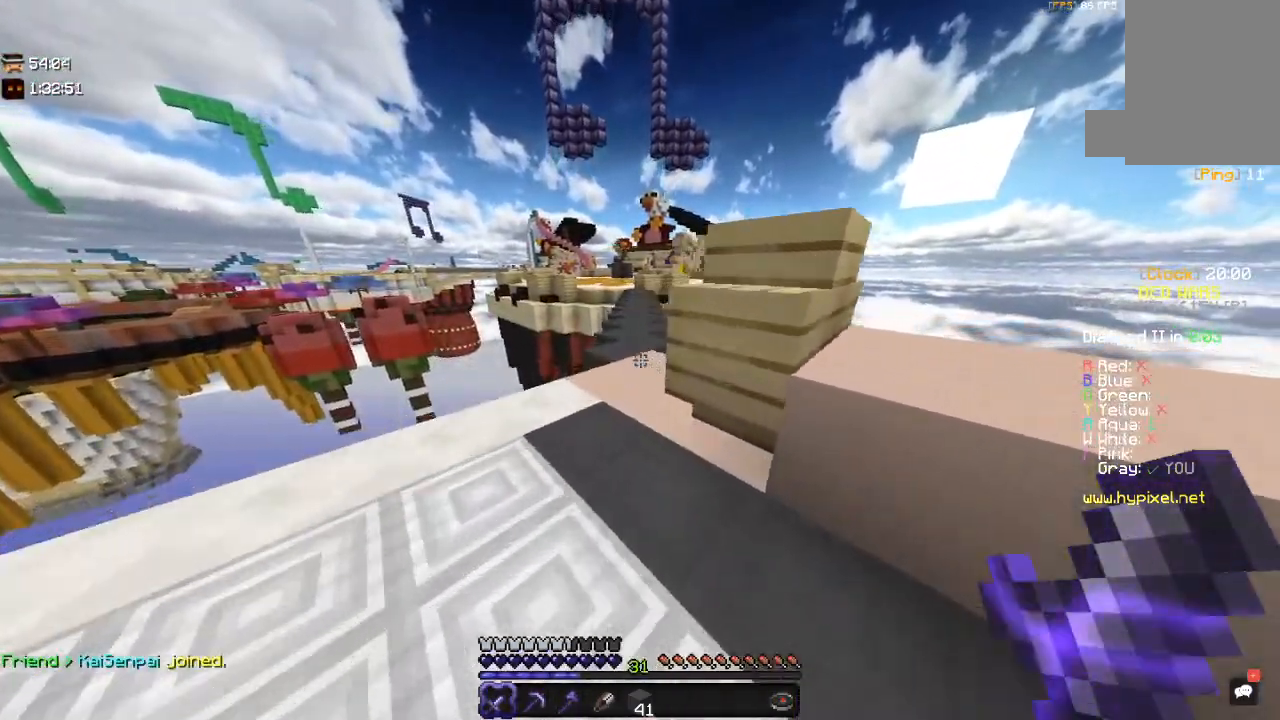
{"keys": ["w"], "mouse": [], "events": [[150, "a", "up"]]}
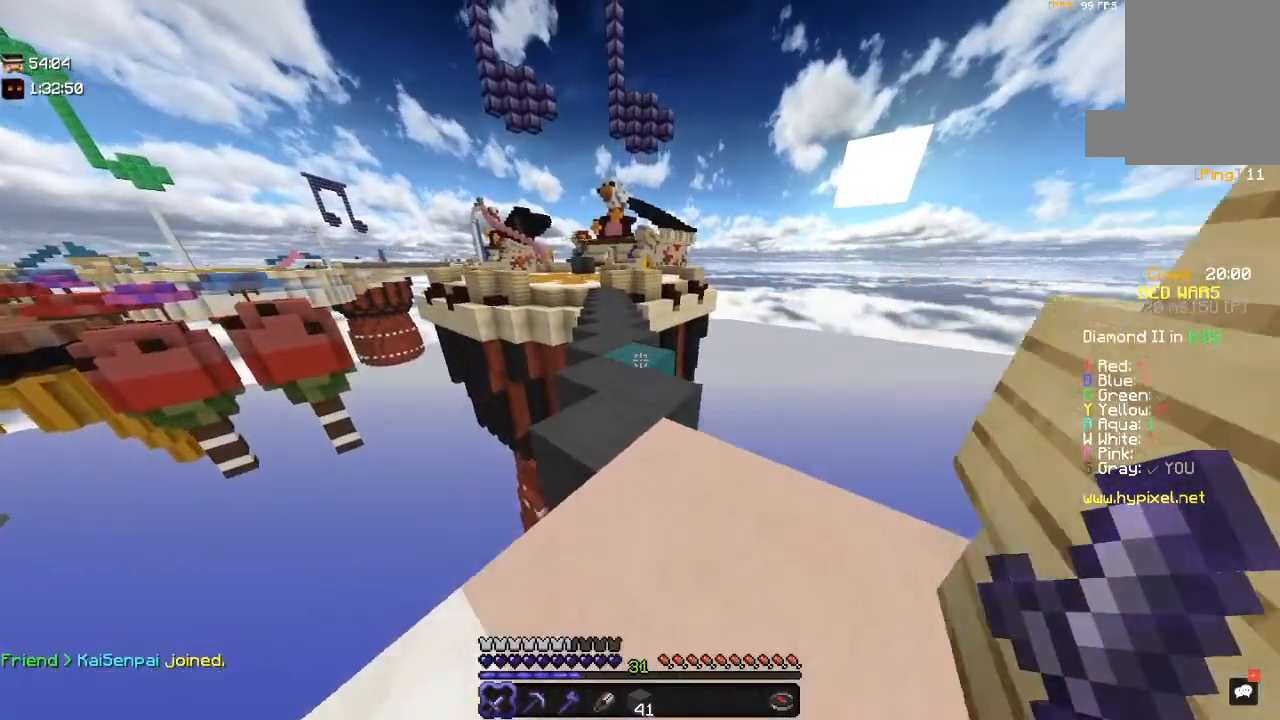
{"keys": ["w"], "mouse": [], "events": []}
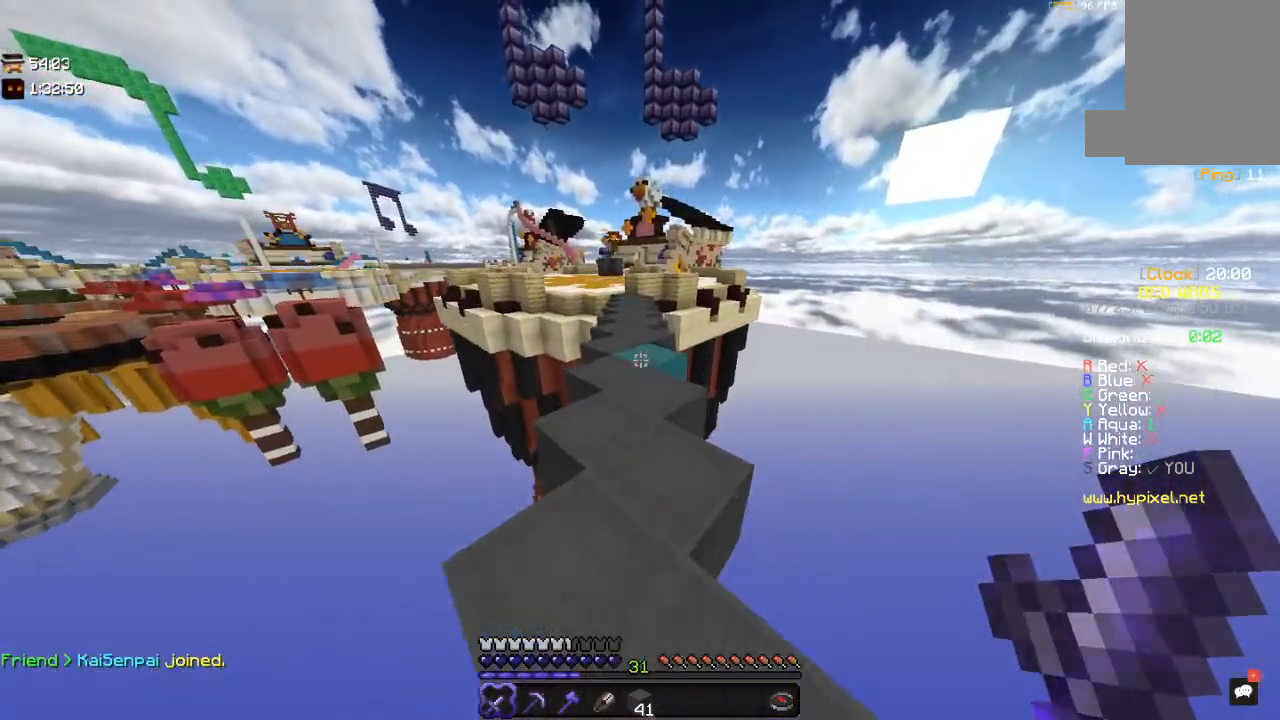
{"keys": ["space", "w"], "mouse": [], "events": [[33, "space", "down"], [300, "space", "up"], [483, "space", "down"]]}
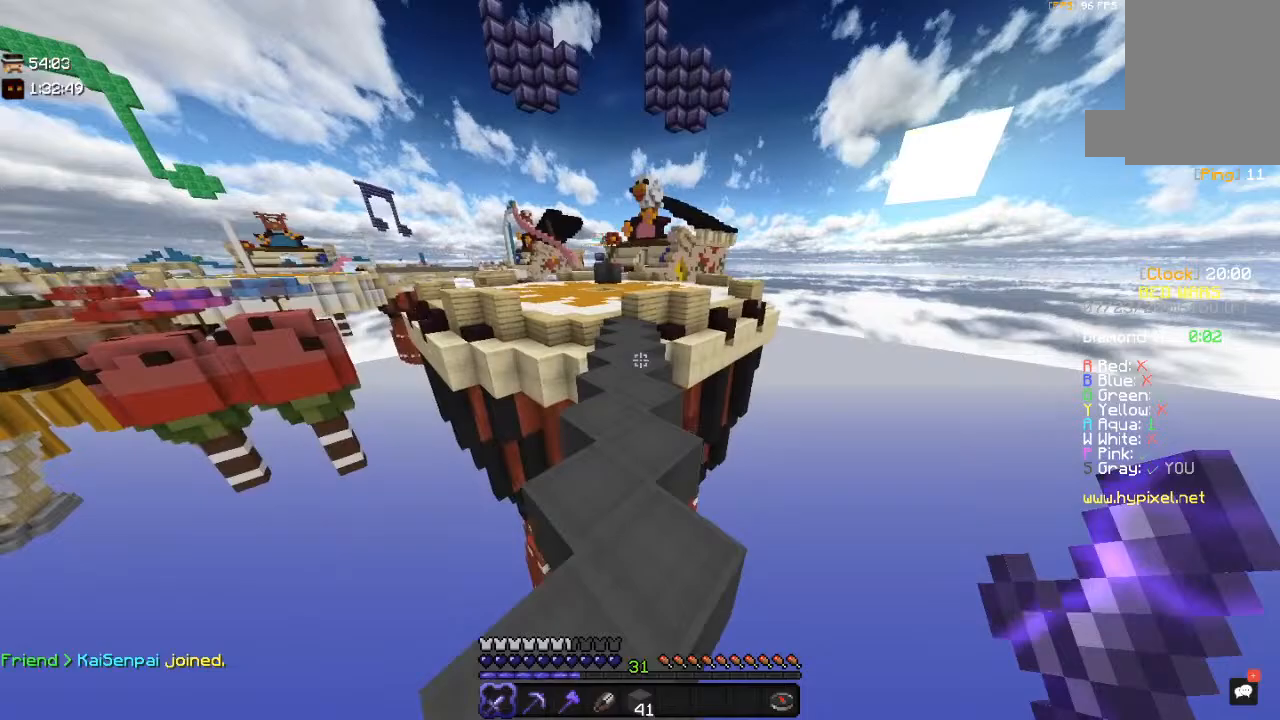
{"keys": ["w"], "mouse": [], "events": [[383, "space", "up"]]}
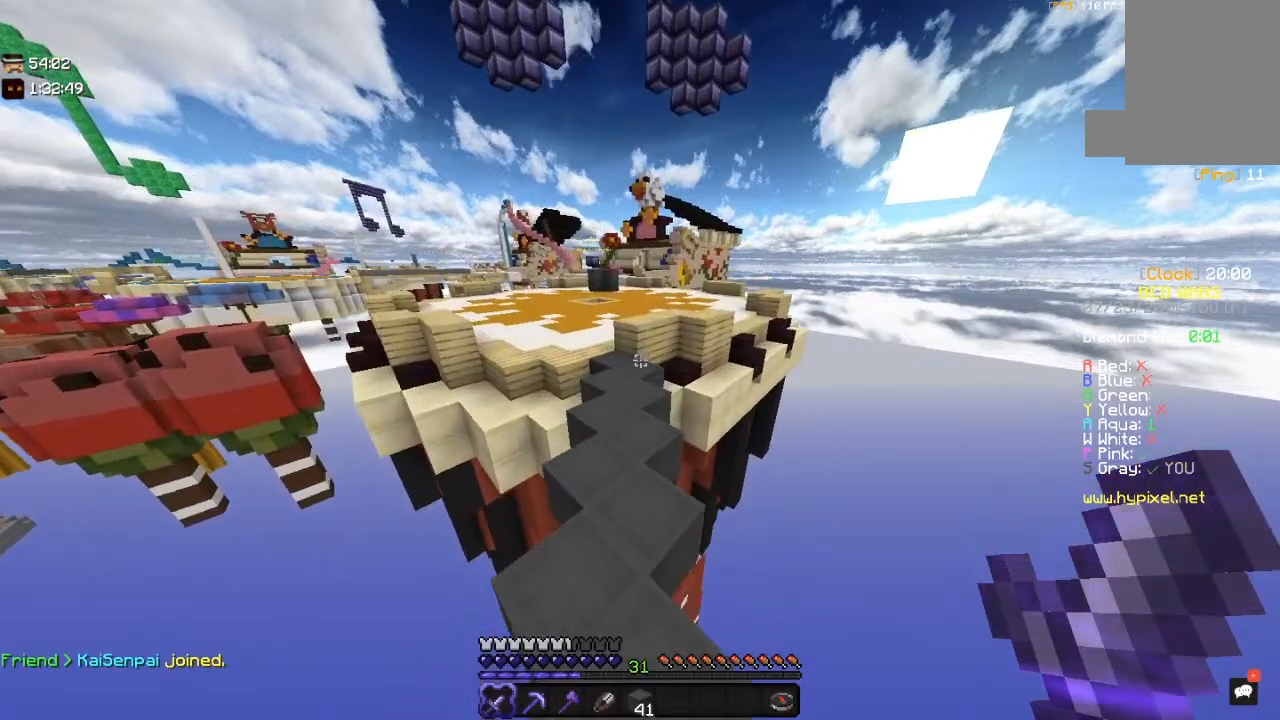
{"keys": ["w"], "mouse": [], "events": [[133, "space", "down"], [433, "space", "up"]]}
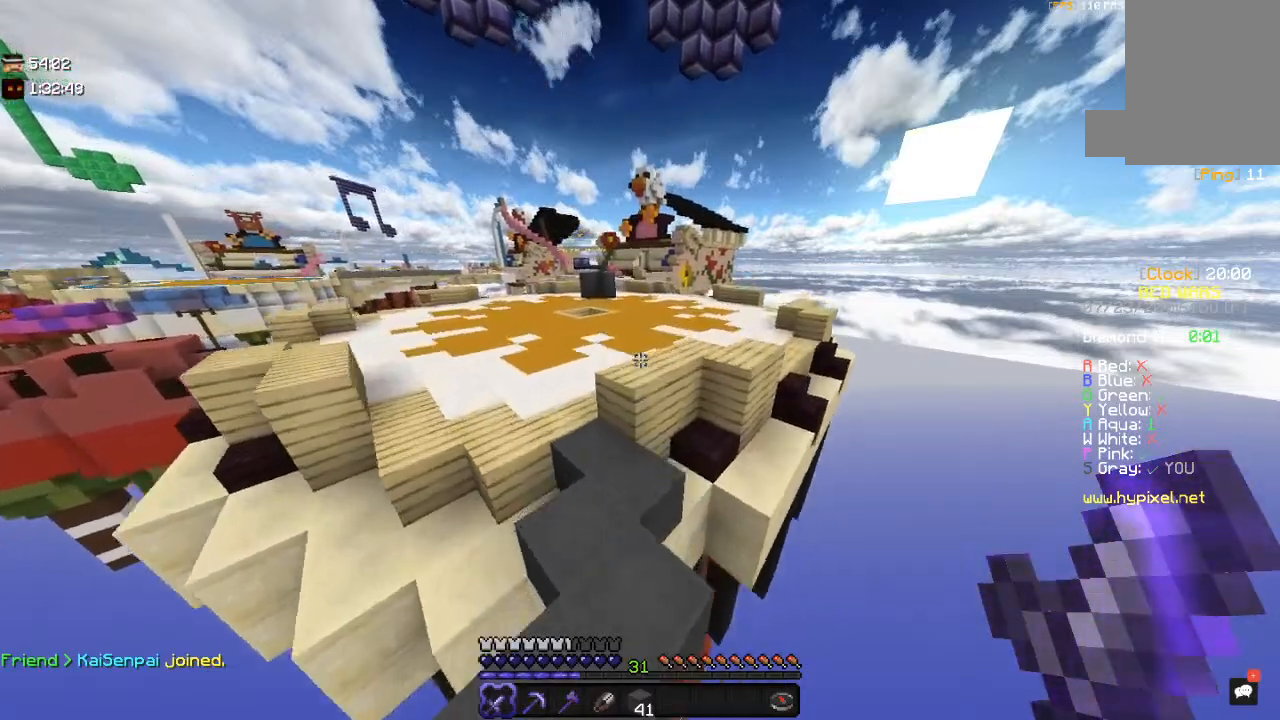
{"keys": ["a", "space", "w"], "mouse": [], "events": [[283, "a", "down"], [283, "space", "down"]]}
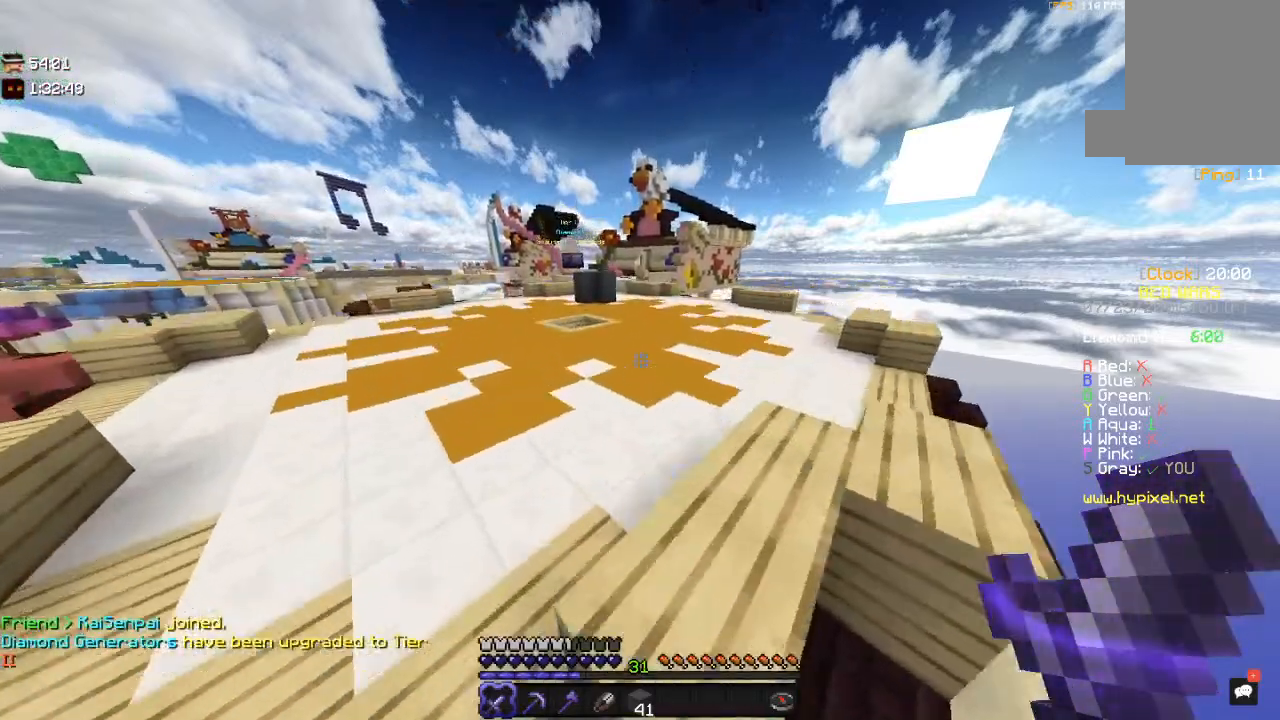
{"keys": ["space", "w"], "mouse": [], "events": [[167, "space", "up"], [267, "a", "up"], [350, "space", "down"]]}
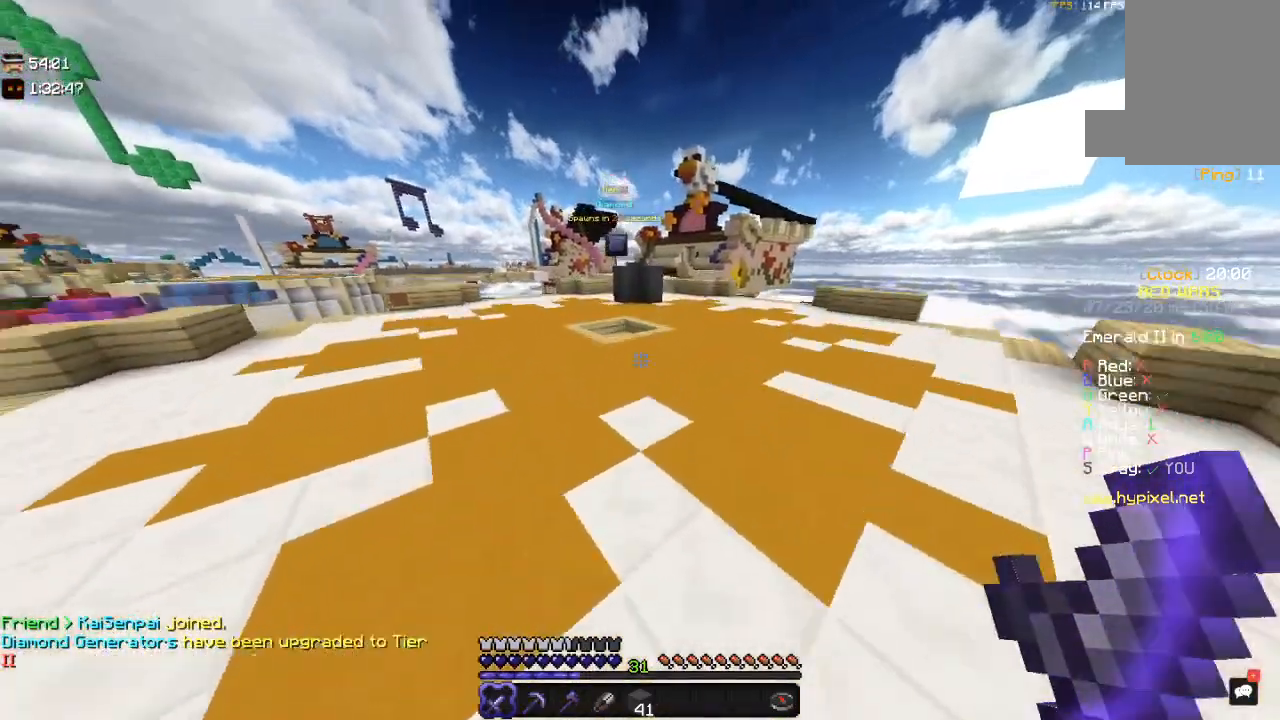
{"keys": ["space", "w"], "mouse": [], "events": []}
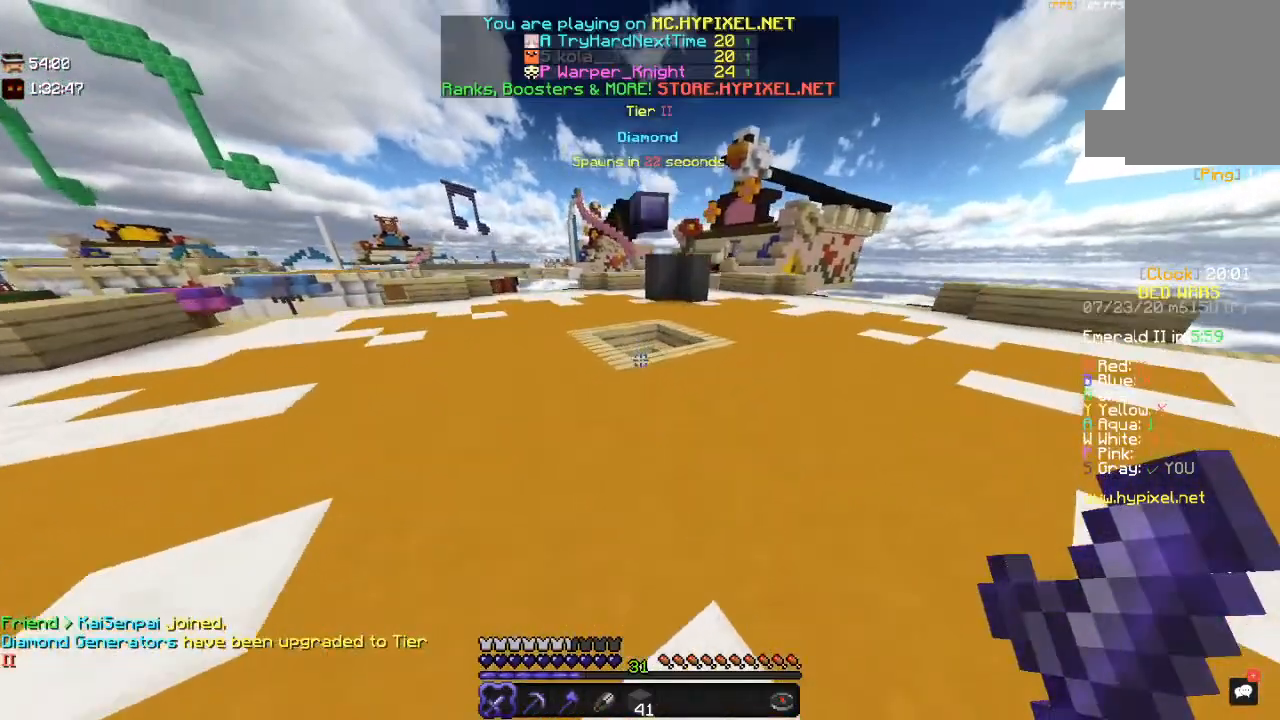
{"keys": ["w"], "mouse": [], "events": [[400, "space", "up"]]}
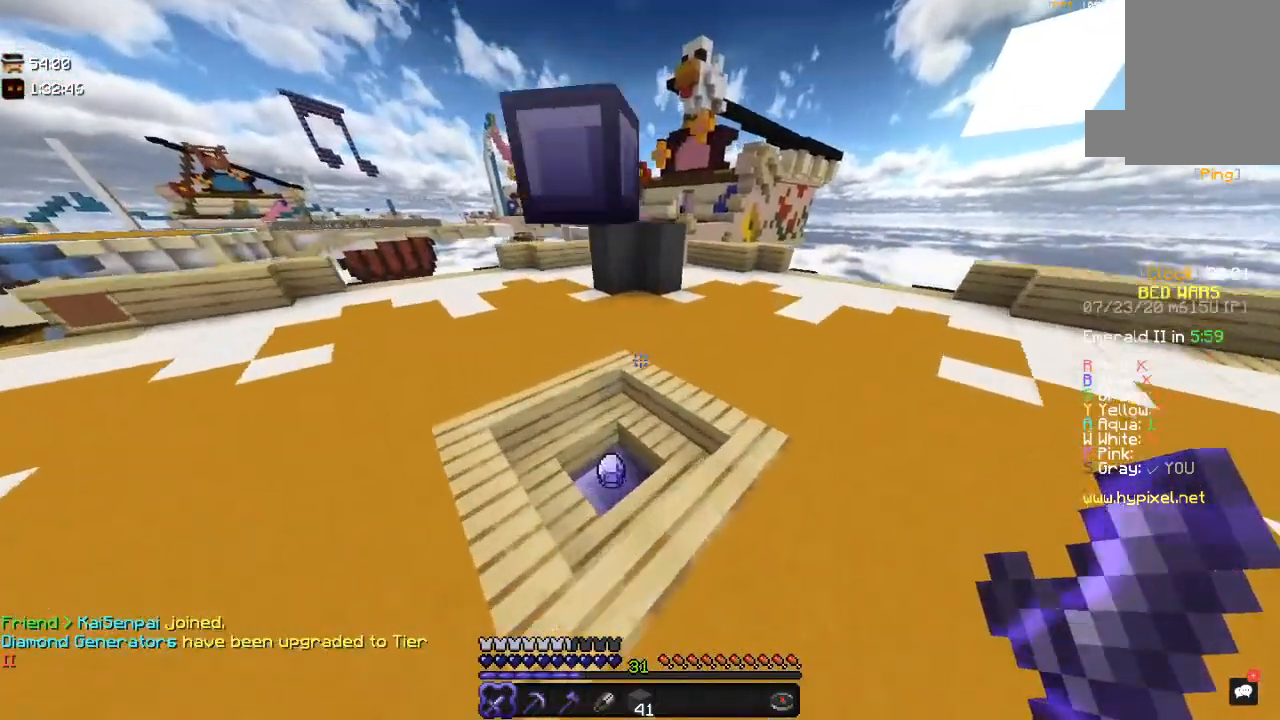
{"keys": ["a", "w"], "mouse": [], "events": [[383, "a", "down"]]}
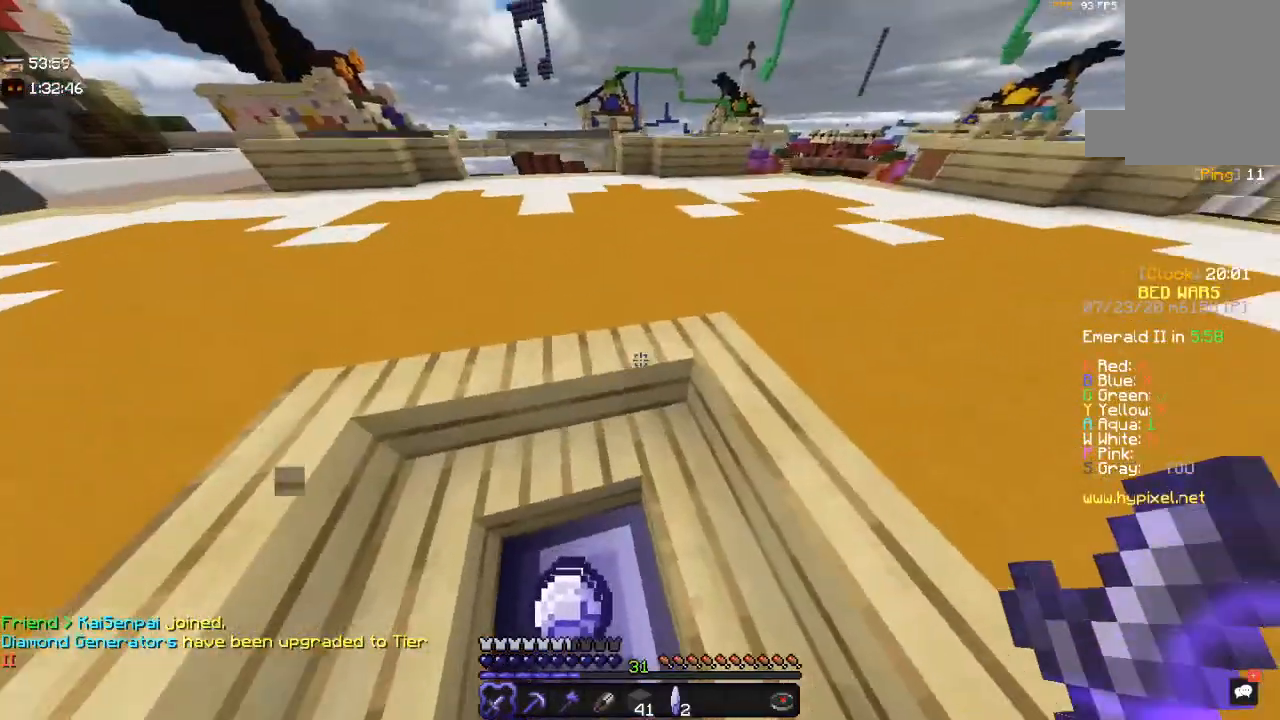
{"keys": ["space", "w"], "mouse": [], "events": [[300, "space", "down"], [467, "a", "up"]]}
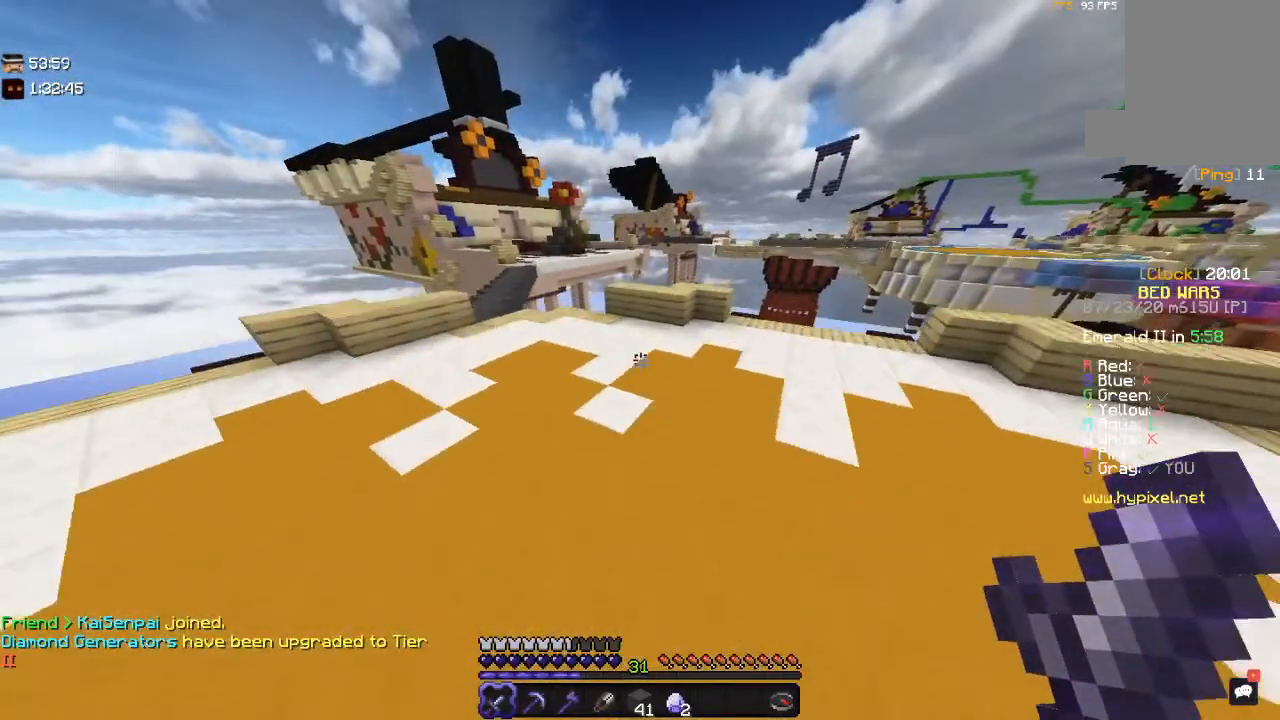
{"keys": ["space", "w"], "mouse": [], "events": [[200, "space", "up"], [250, "space", "down"]]}
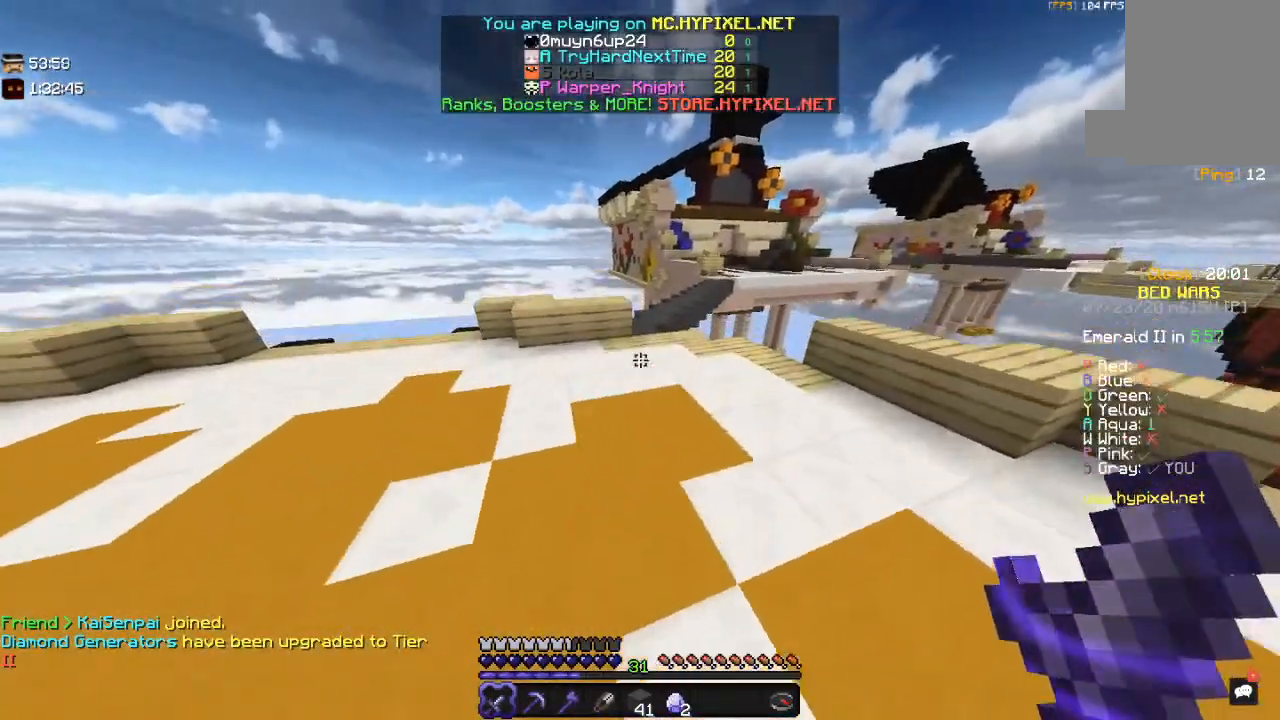
{"keys": ["w"], "mouse": [], "events": [[150, "space", "up"]]}
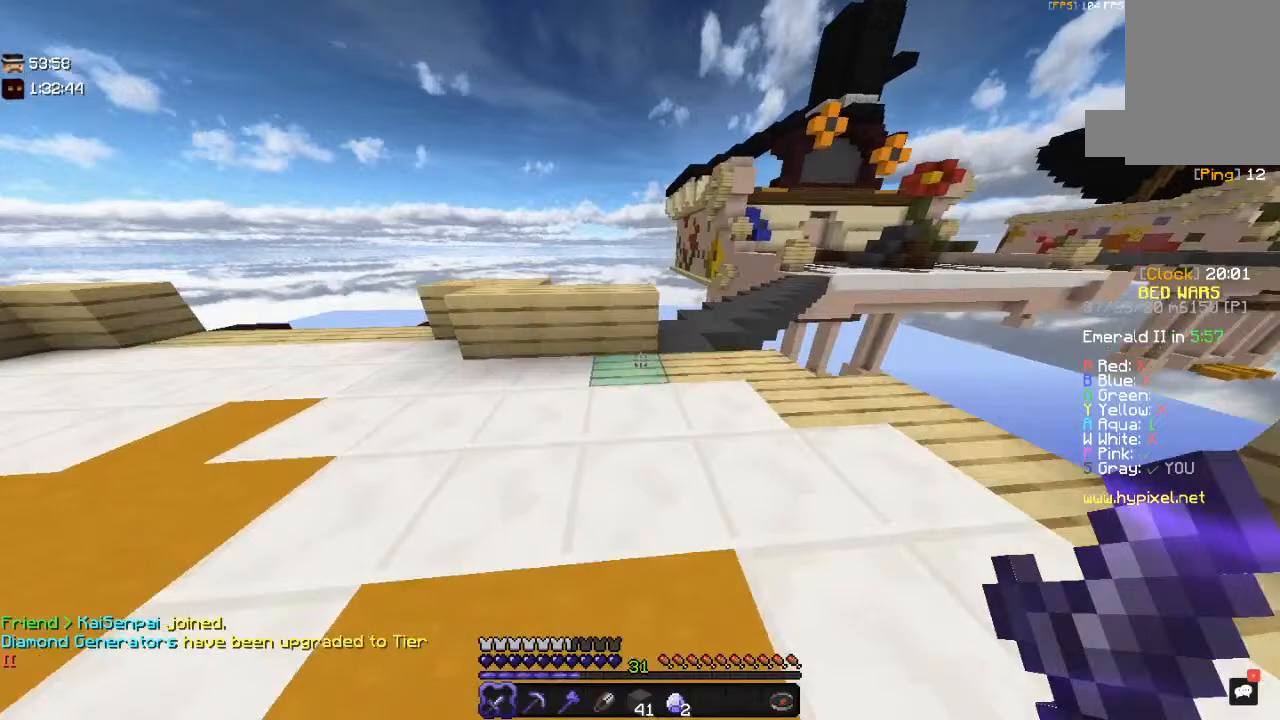
{"keys": ["space", "w"], "mouse": [], "events": [[483, "space", "down"]]}
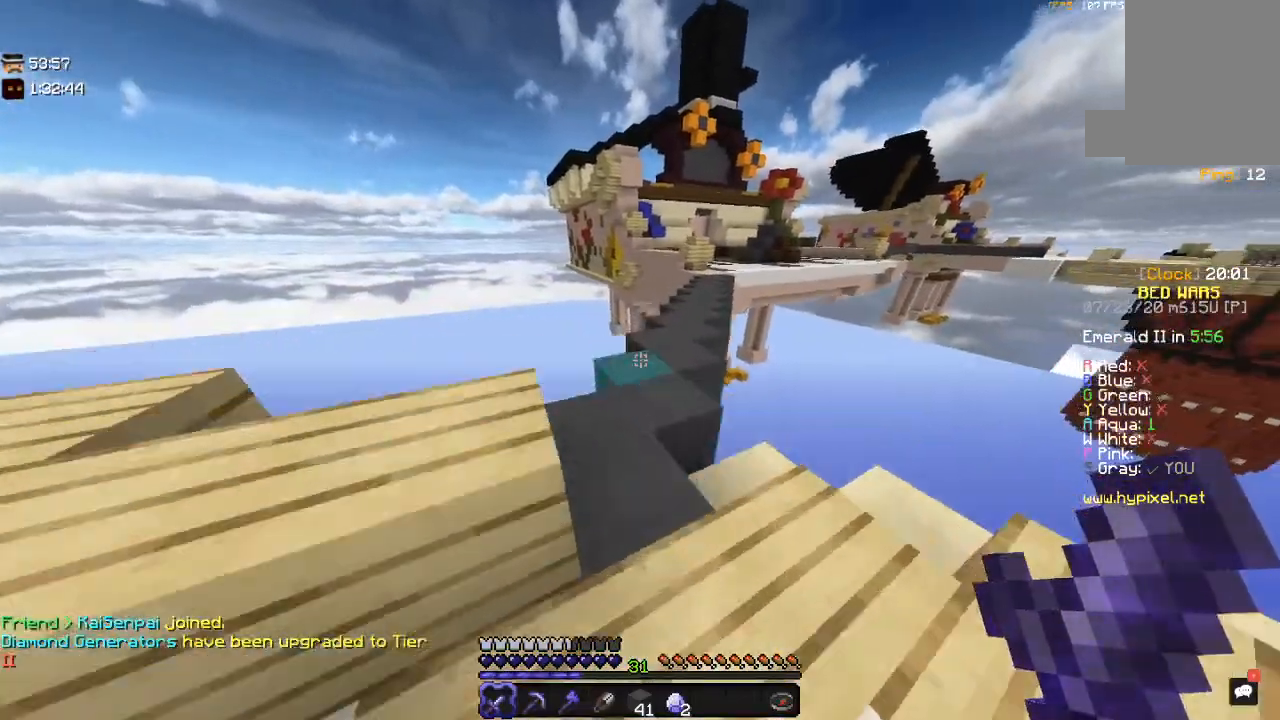
{"keys": ["w"], "mouse": [], "events": [[233, "space", "up"]]}
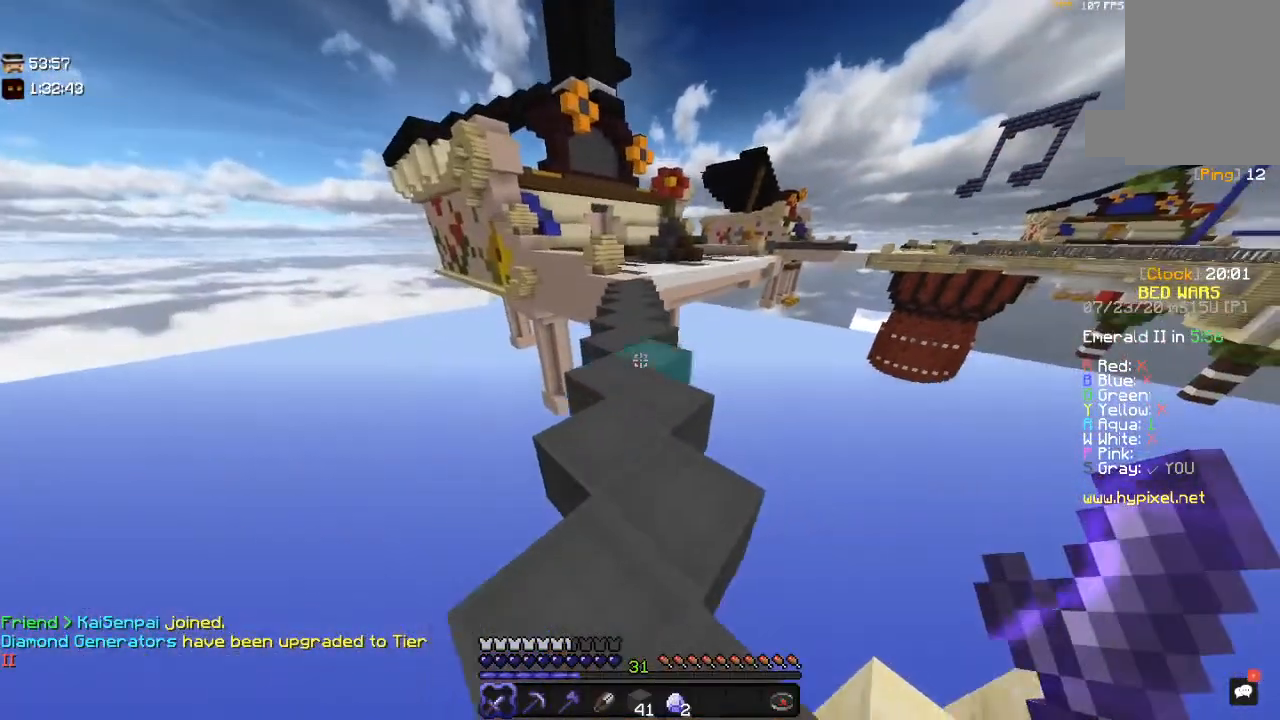
{"keys": ["w"], "mouse": [], "events": [[33, "space", "down"], [367, "space", "up"]]}
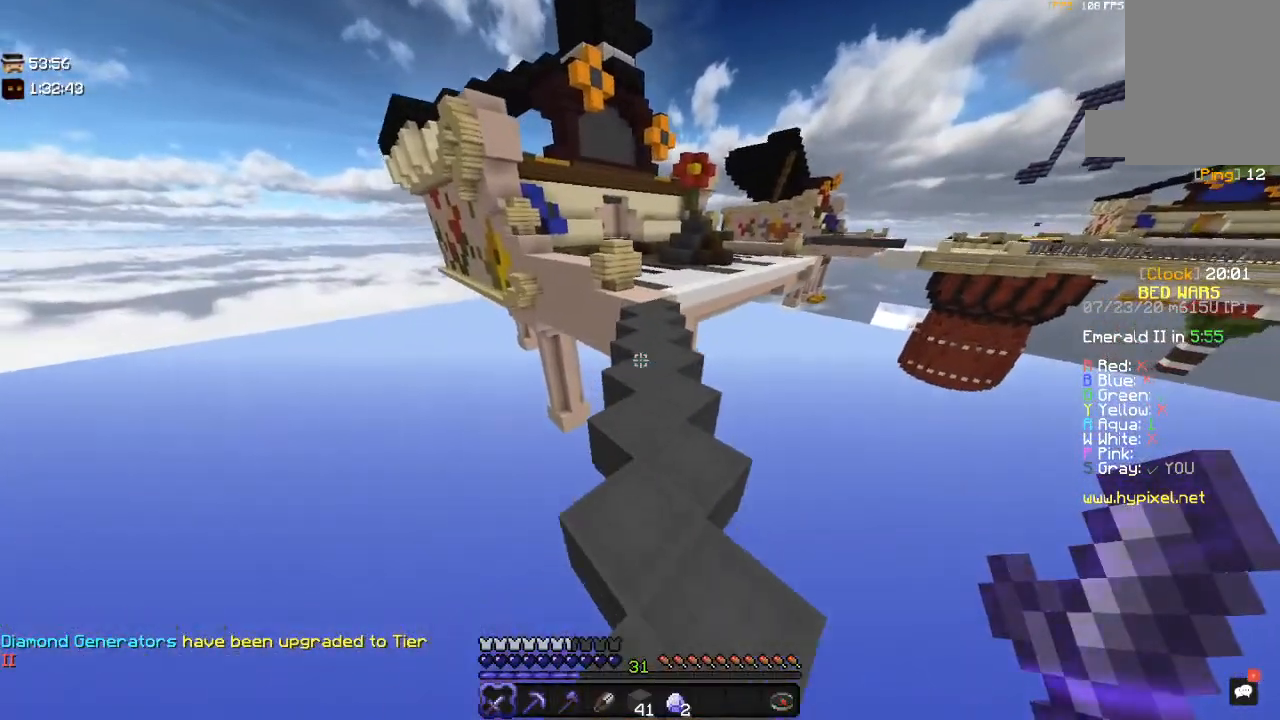
{"keys": ["w"], "mouse": [], "events": [[33, "space", "down"], [383, "space", "up"]]}
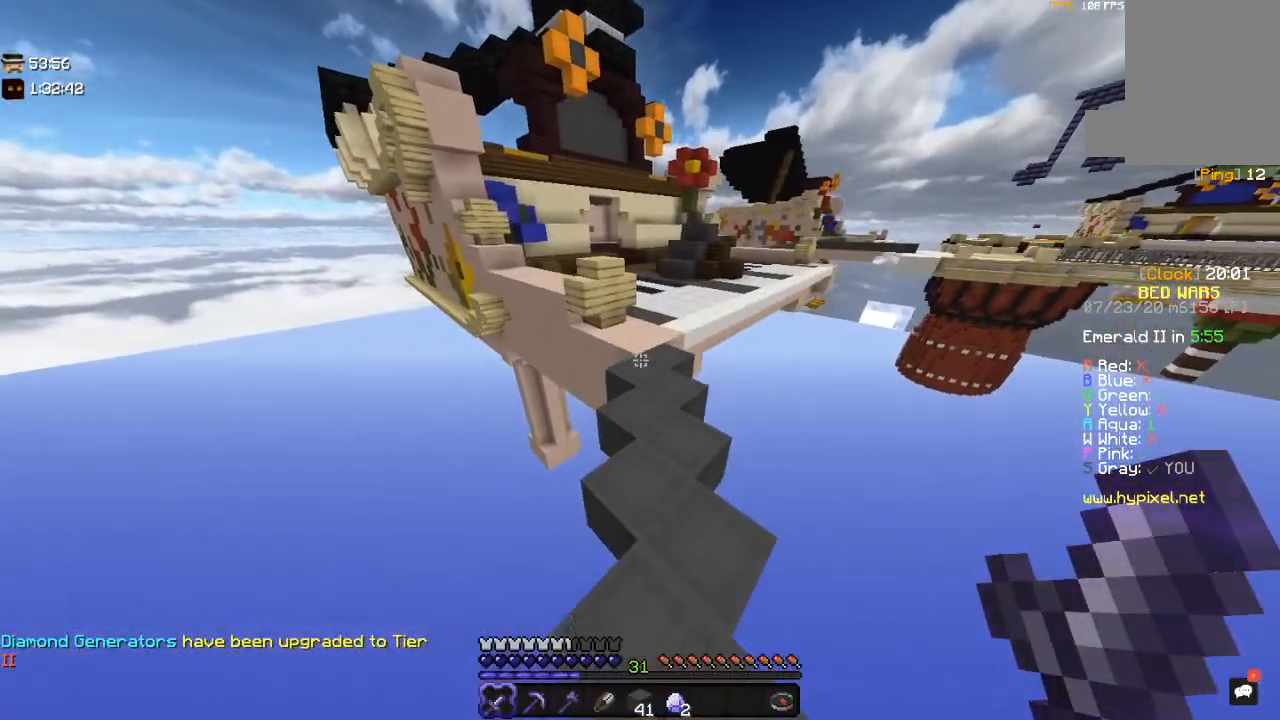
{"keys": ["space", "w"], "mouse": [], "events": [[100, "space", "down"]]}
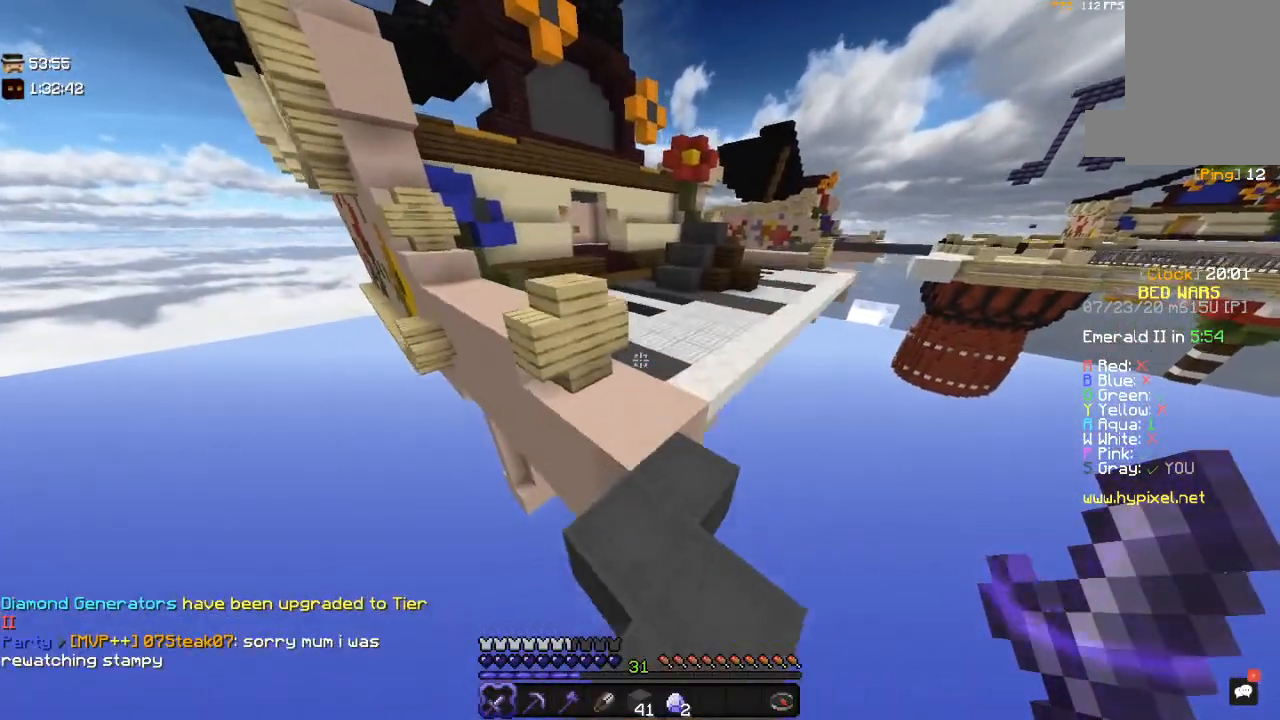
{"keys": ["space", "w"], "mouse": [], "events": [[67, "space", "up"], [233, "space", "down"]]}
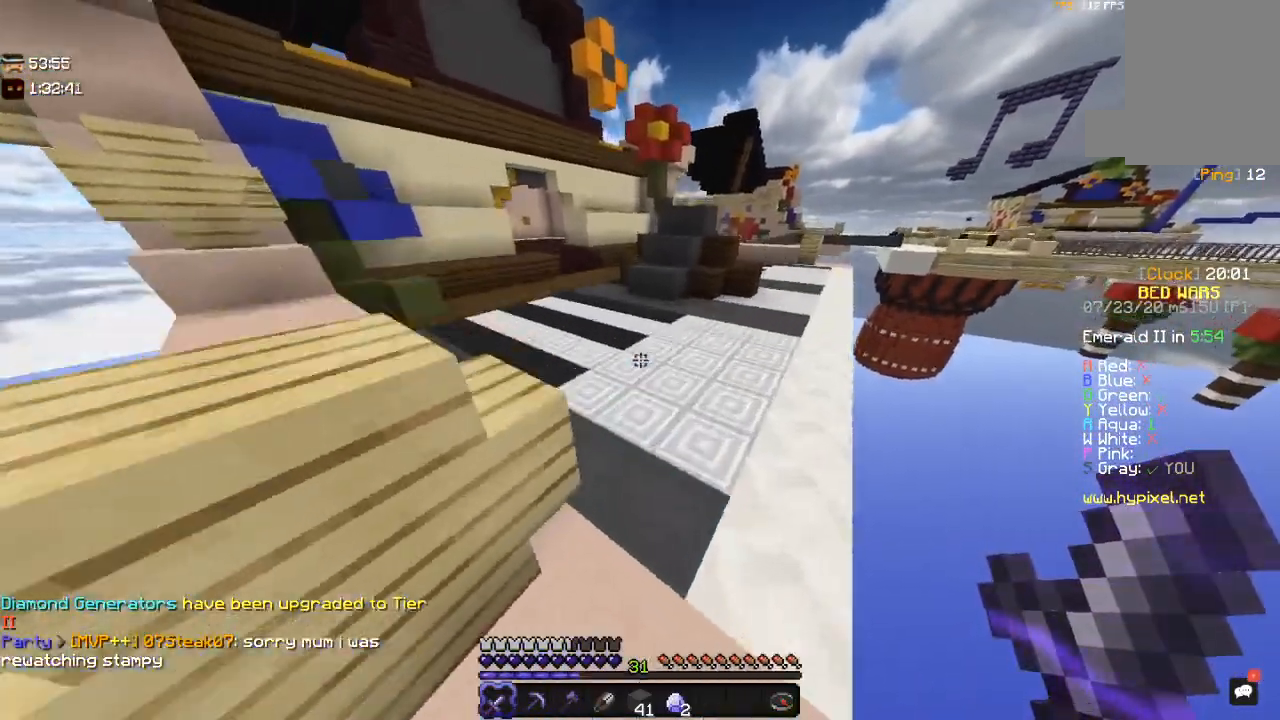
{"keys": ["w"], "mouse": [], "events": [[150, "space", "up"]]}
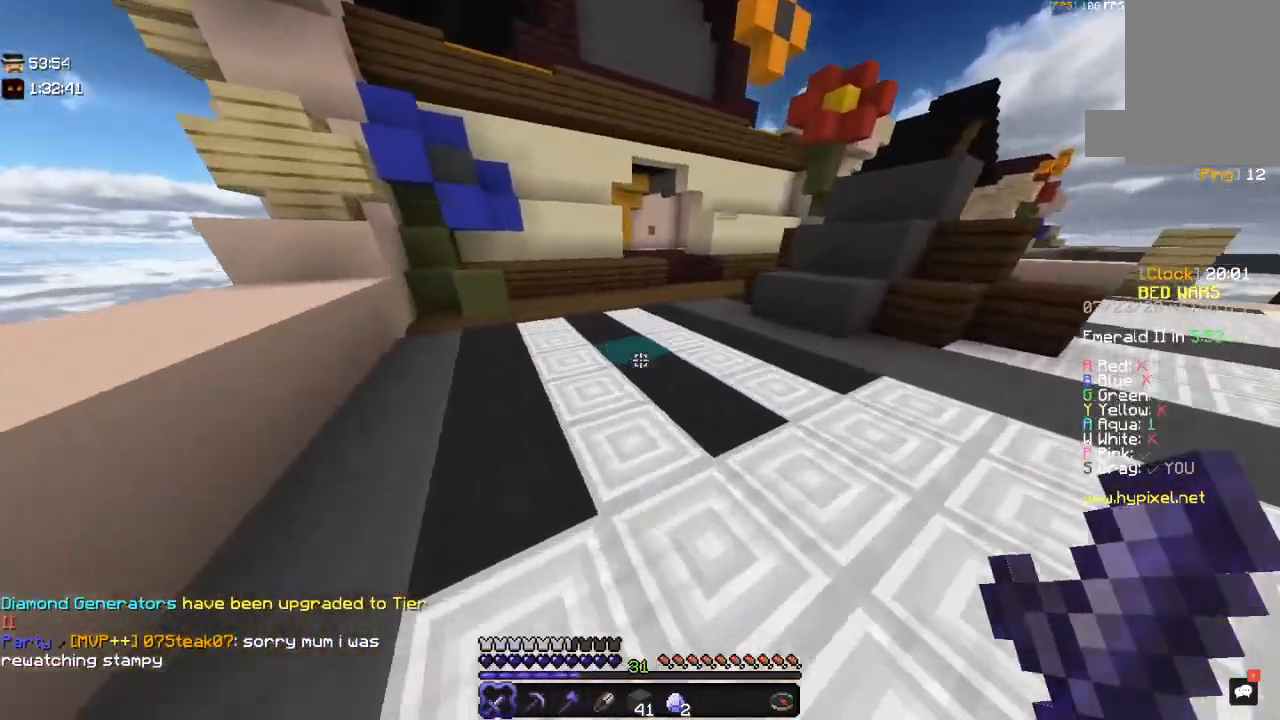
{"keys": ["w"], "mouse": [], "events": [[83, "space", "down"], [133, "a", "down"], [400, "space", "up"], [450, "a", "up"]]}
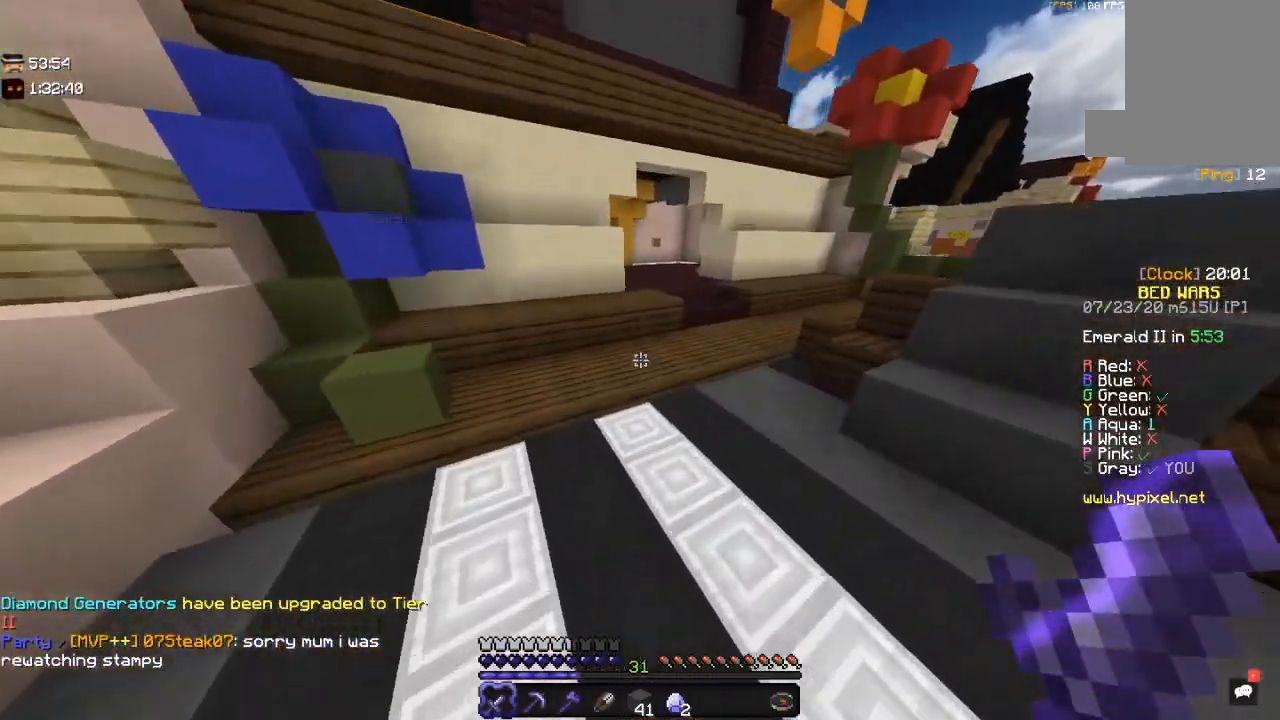
{"keys": ["w"], "mouse": [], "events": [[183, "space", "down"], [500, "space", "up"]]}
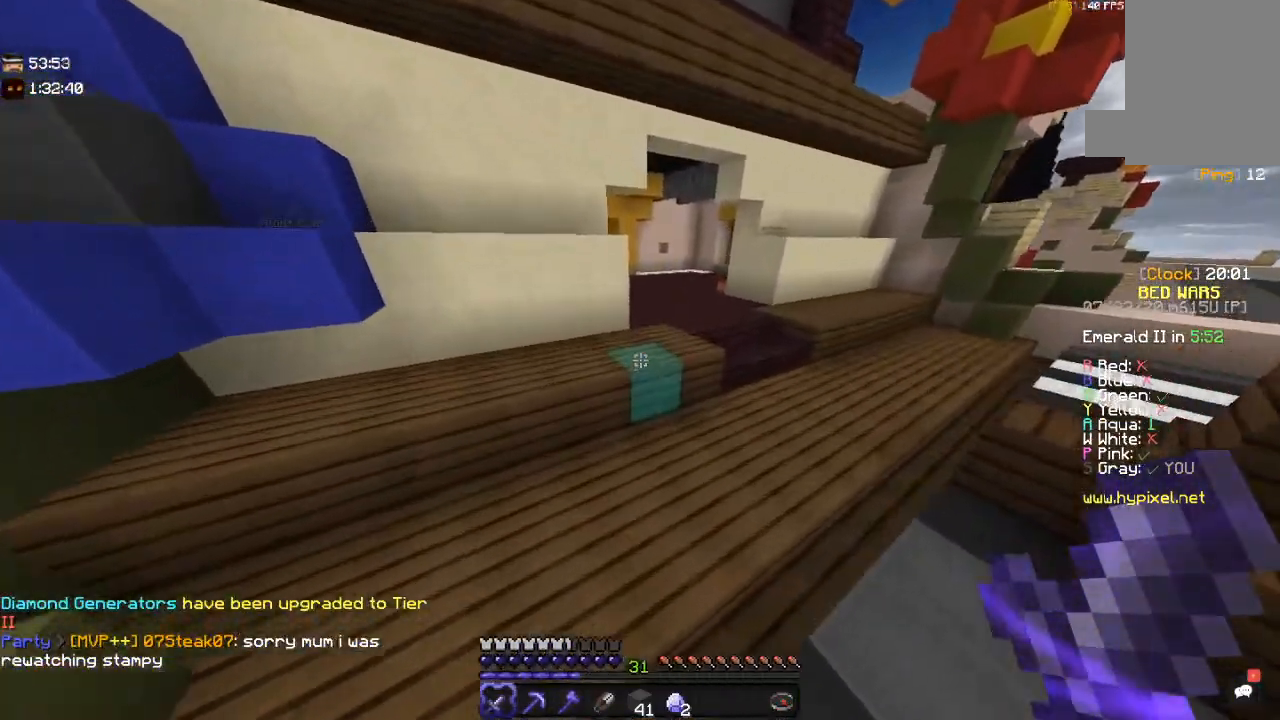
{"keys": ["space", "w"], "mouse": [], "events": [[233, "space", "down"]]}
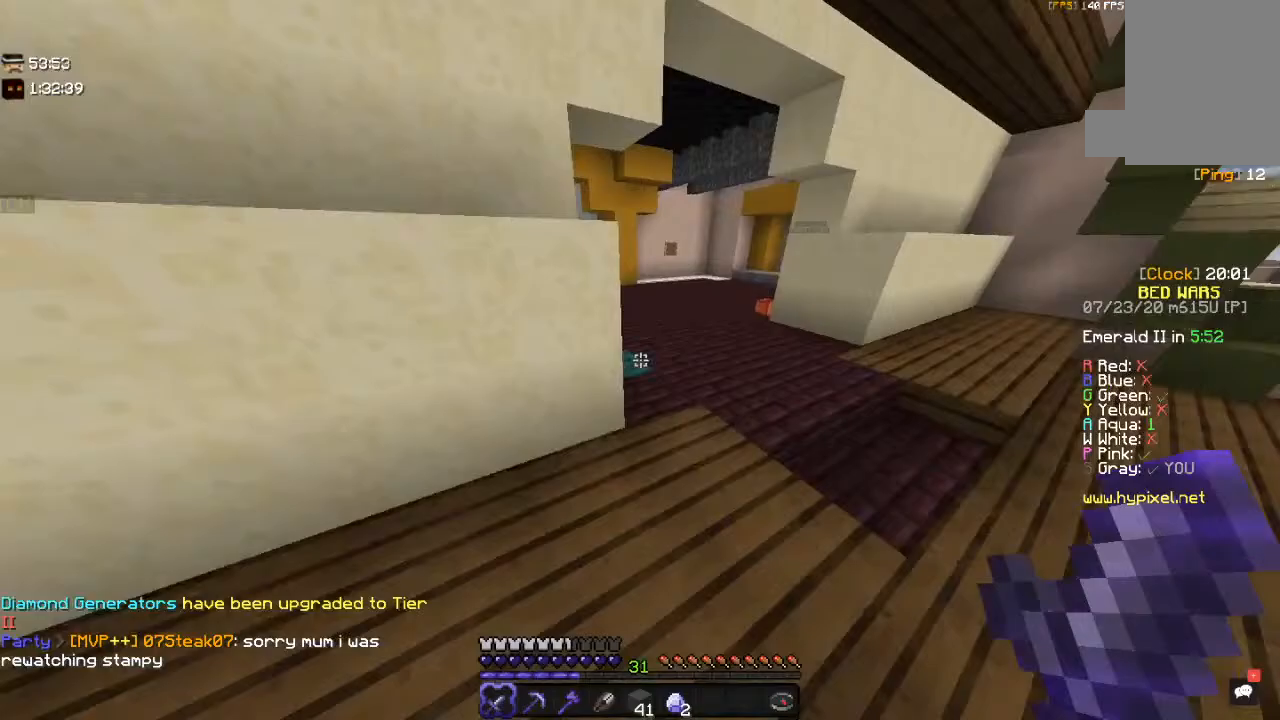
{"keys": ["d", "w"], "mouse": [], "events": [[33, "d", "down"], [150, "space", "up"]]}
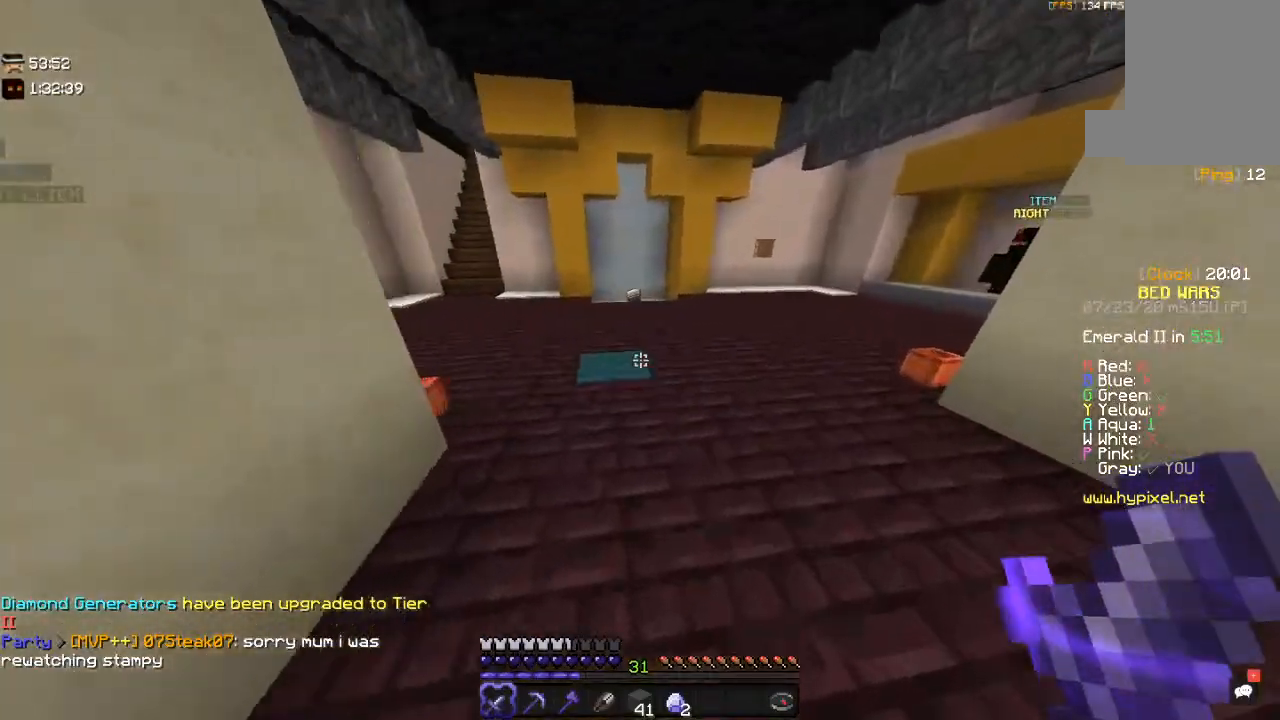
{"keys": ["w"], "mouse": [], "events": [[50, "d", "up"]]}